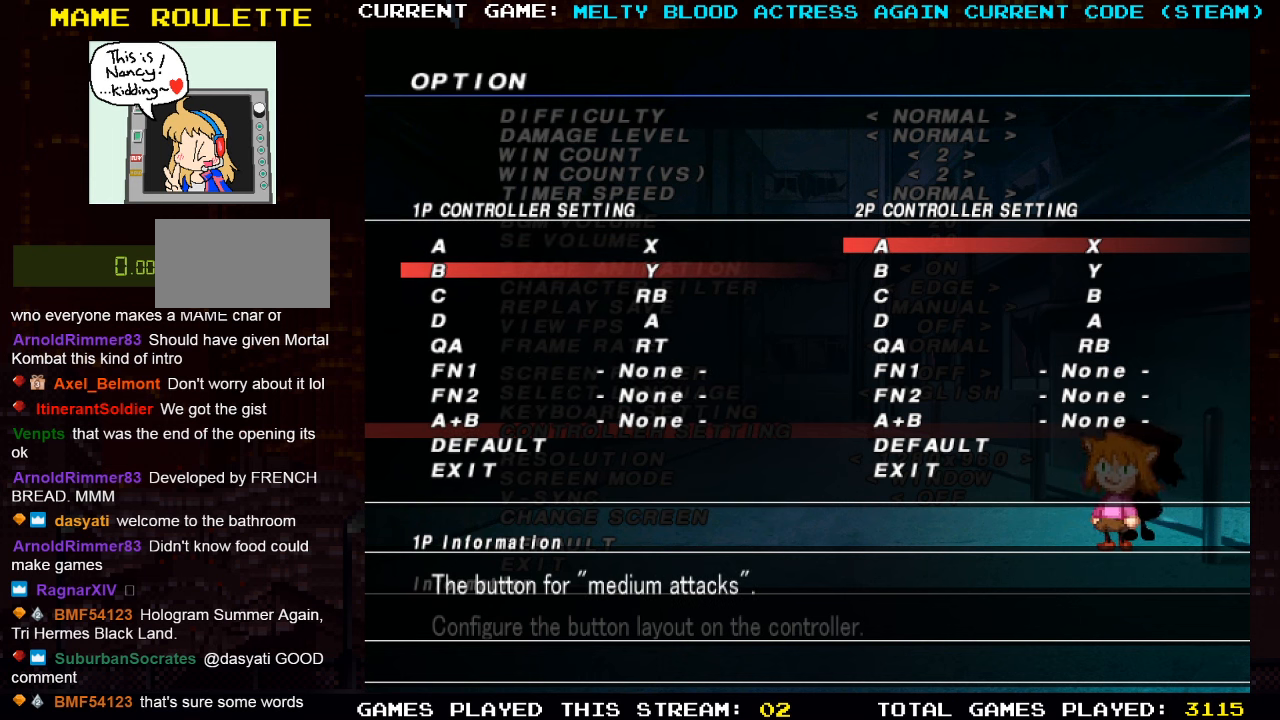
Gameplay with a controller (arcade stick); each line is a JSON object with the inputs held at the frame after it. "events" lists button and stick changes between this image and that frame as [ms after this image, input, new state], when the widget could be followed in between. Not read: L3 R3.
{"buttons": [], "left_stick": "center", "events": []}
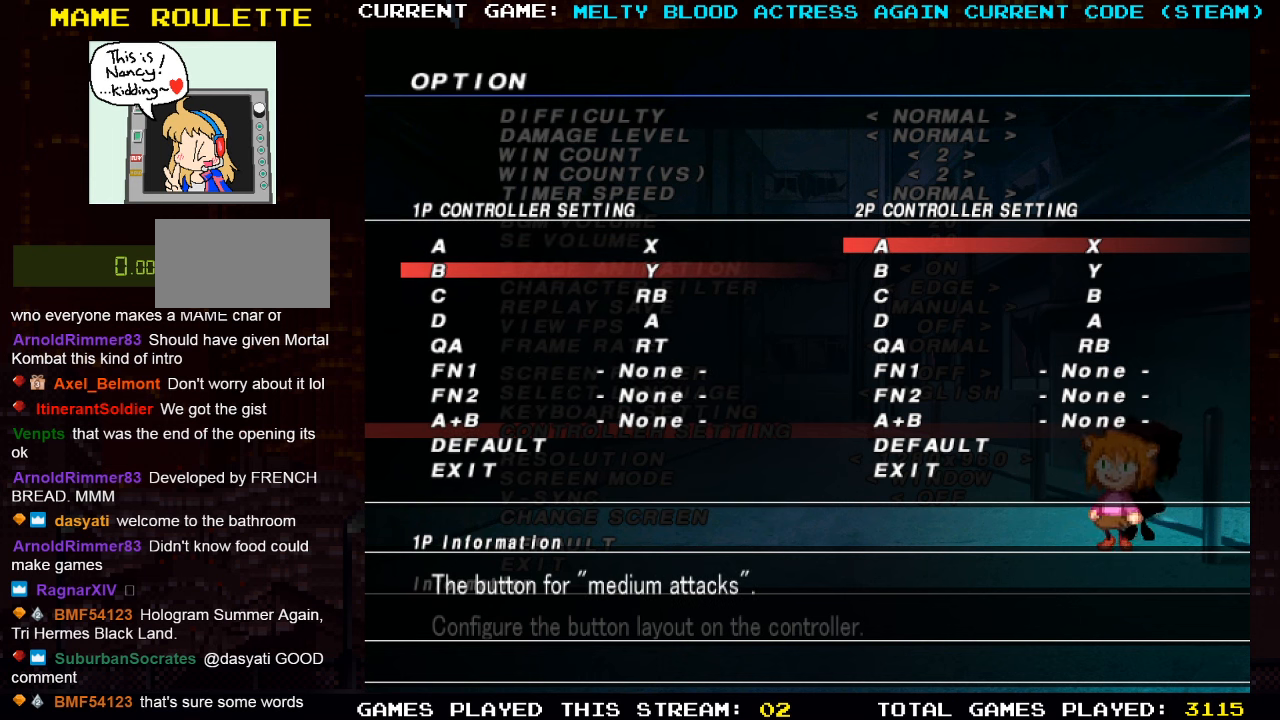
{"buttons": [], "left_stick": "center", "events": []}
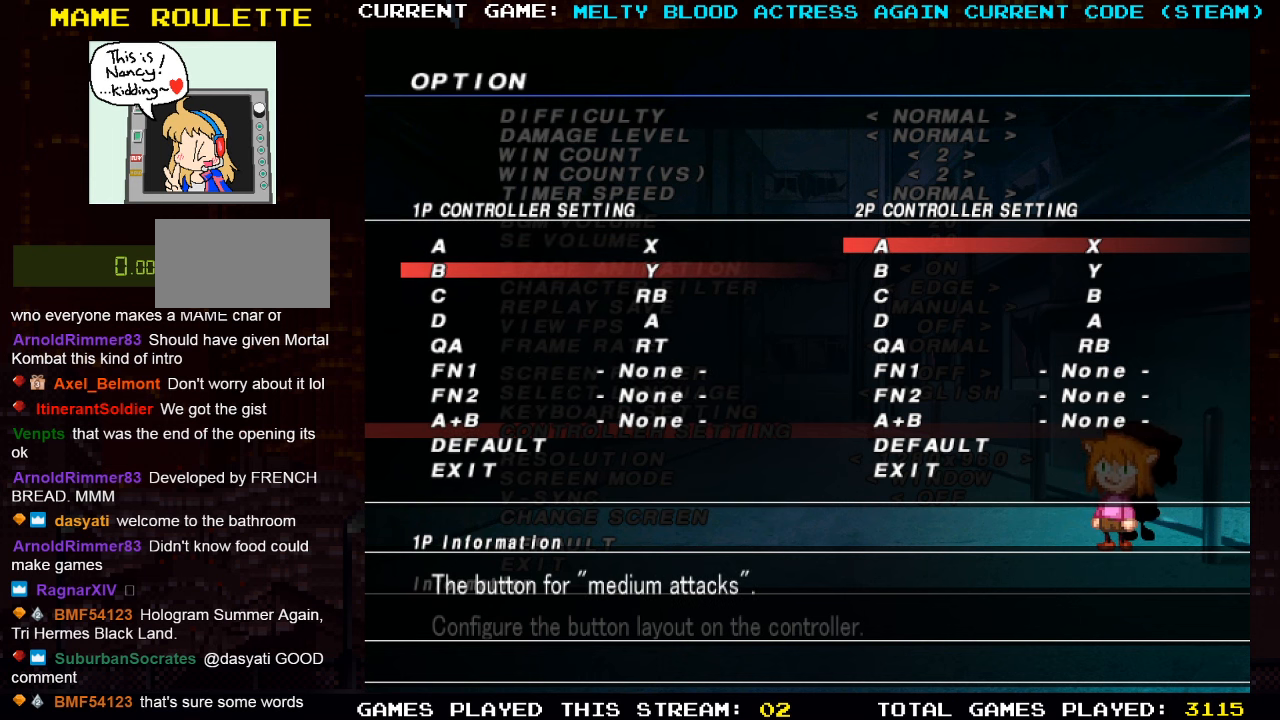
{"buttons": [], "left_stick": "center", "events": []}
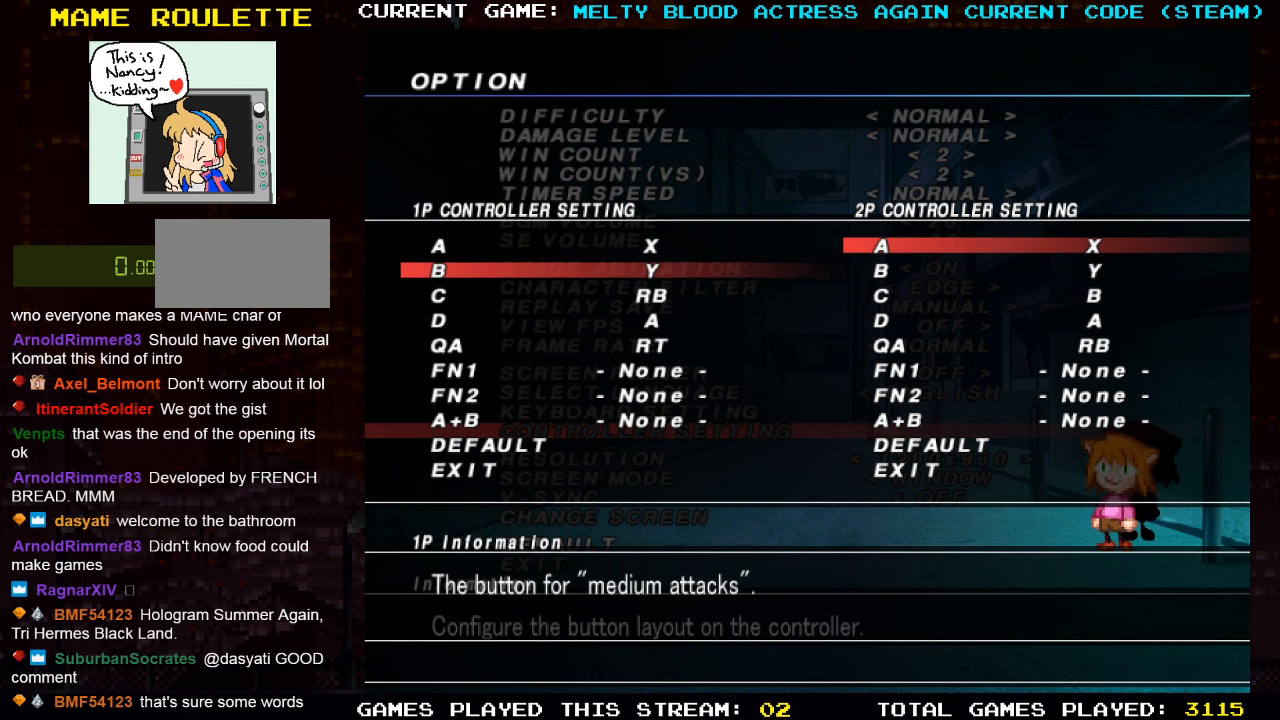
{"buttons": [], "left_stick": "down", "events": [[267, "left_stick", "down"], [367, "left_stick", "center"], [500, "left_stick", "down"]]}
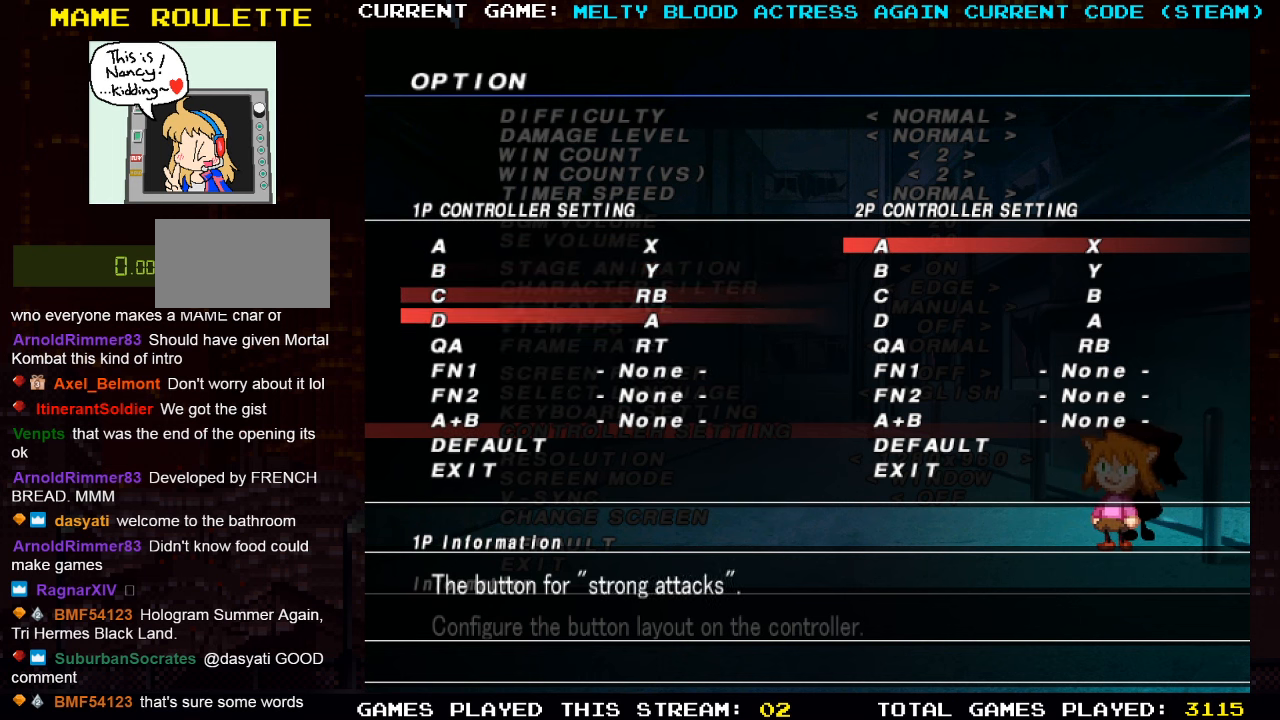
{"buttons": [], "left_stick": "up", "events": [[150, "left_stick", "center"], [467, "left_stick", "up"]]}
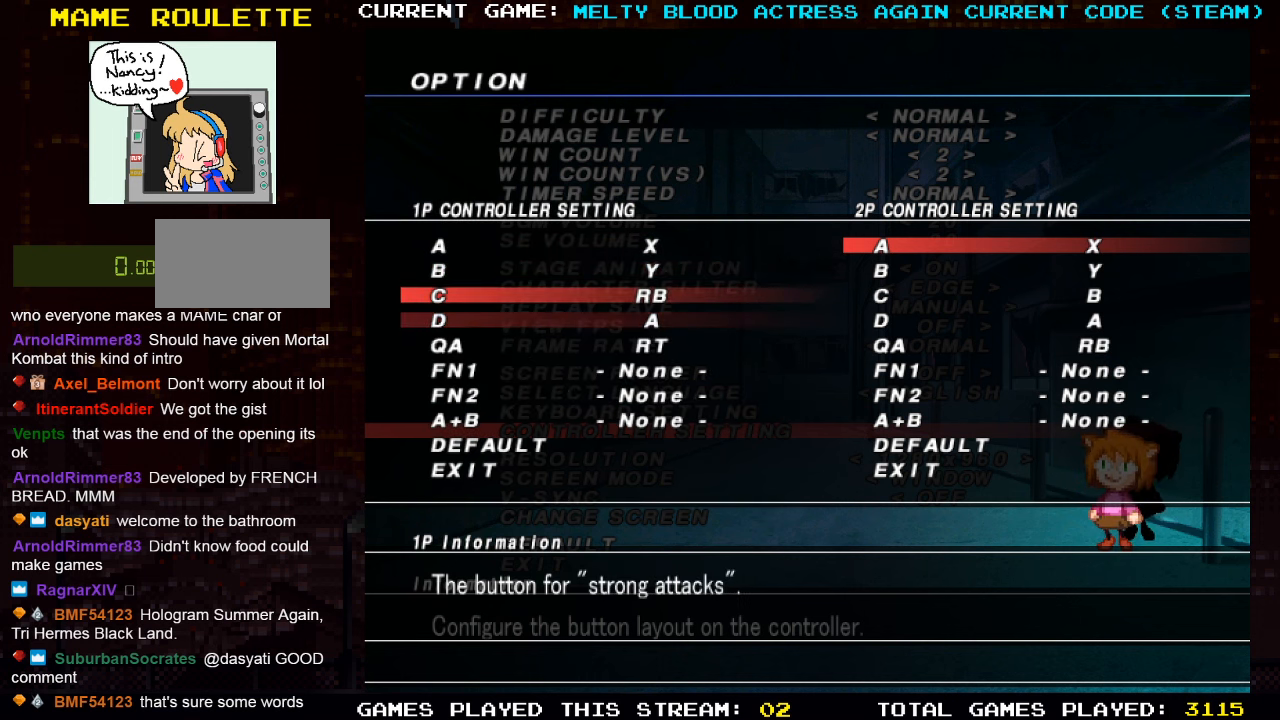
{"buttons": [], "left_stick": "center", "events": [[100, "left_stick", "center"], [183, "CROSS", "down"], [283, "CROSS", "up"]]}
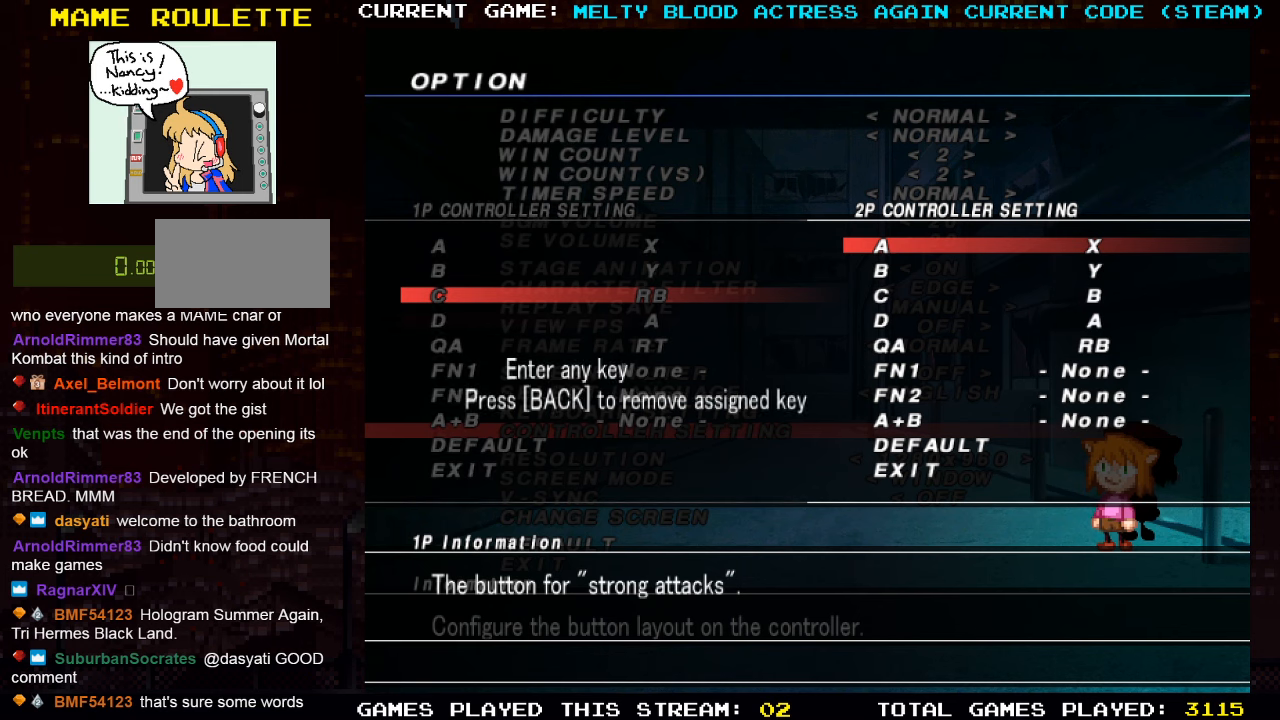
{"buttons": [], "left_stick": "center", "events": [[67, "R1", "down"], [167, "R1", "up"]]}
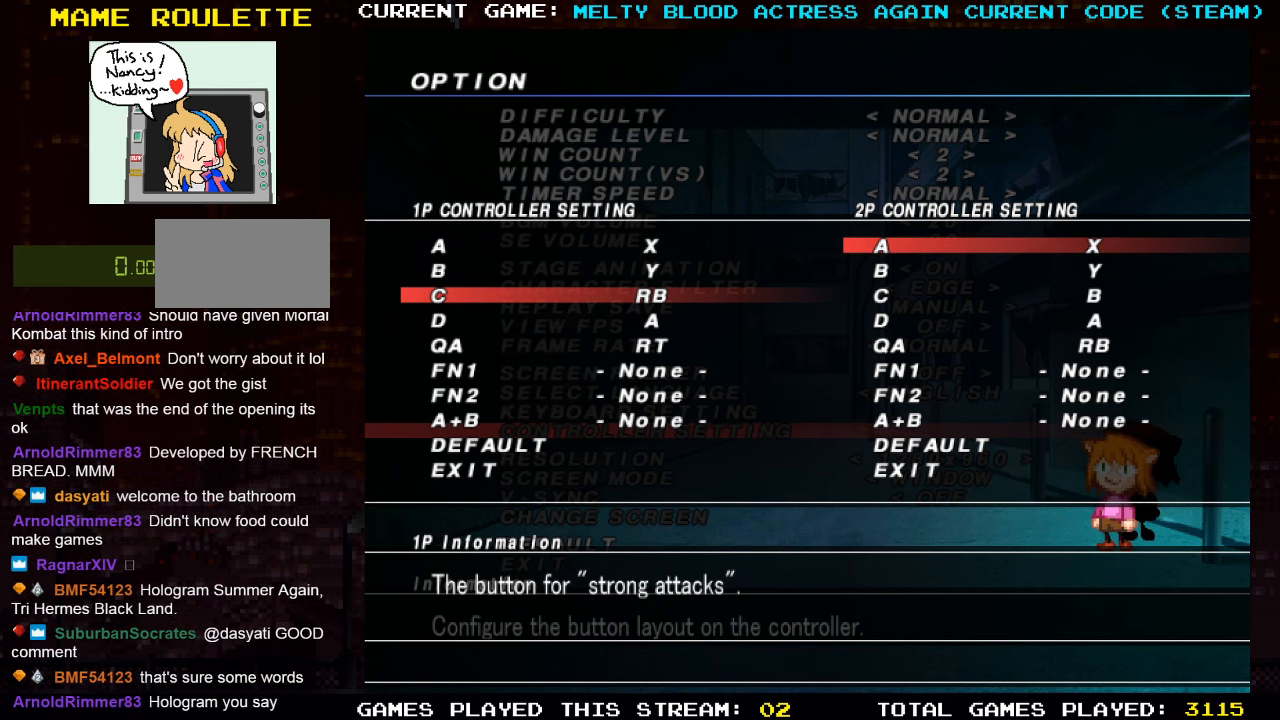
{"buttons": [], "left_stick": "center", "events": [[200, "left_stick", "down"], [284, "left_stick", "center"], [417, "CROSS", "down"], [484, "CROSS", "up"]]}
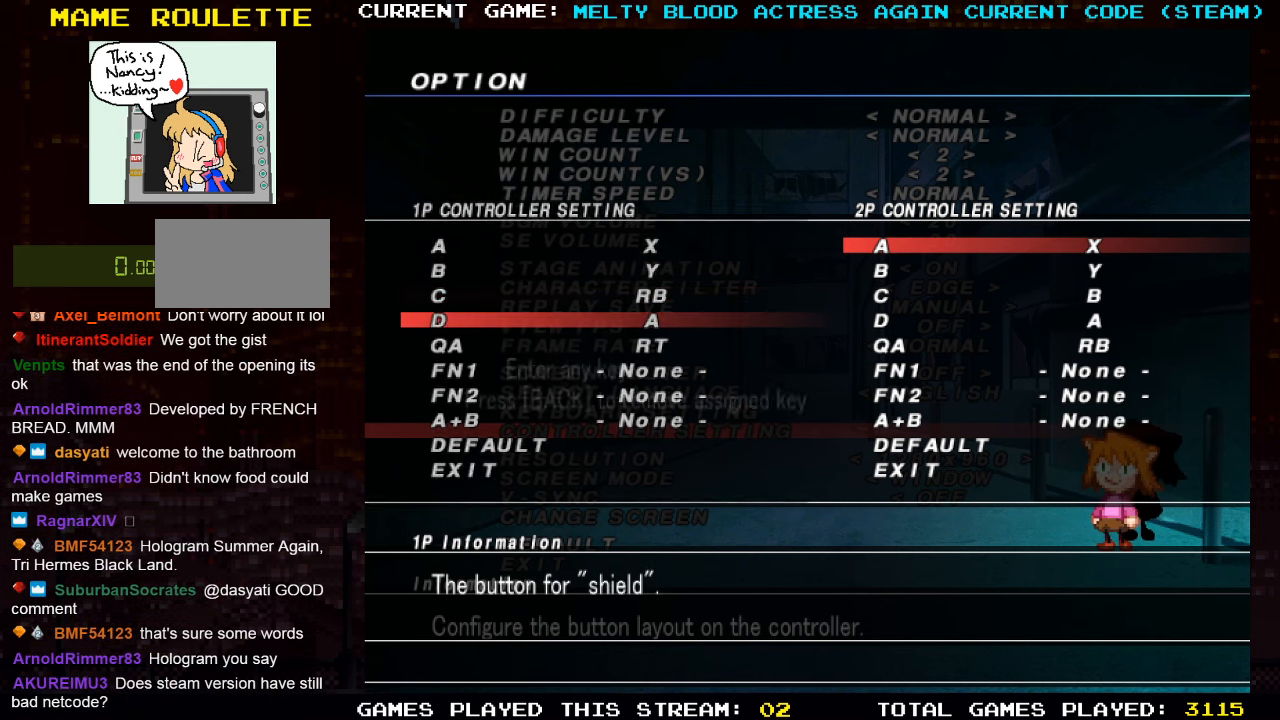
{"buttons": [], "left_stick": "center", "events": [[250, "CROSS", "down"], [334, "CROSS", "up"]]}
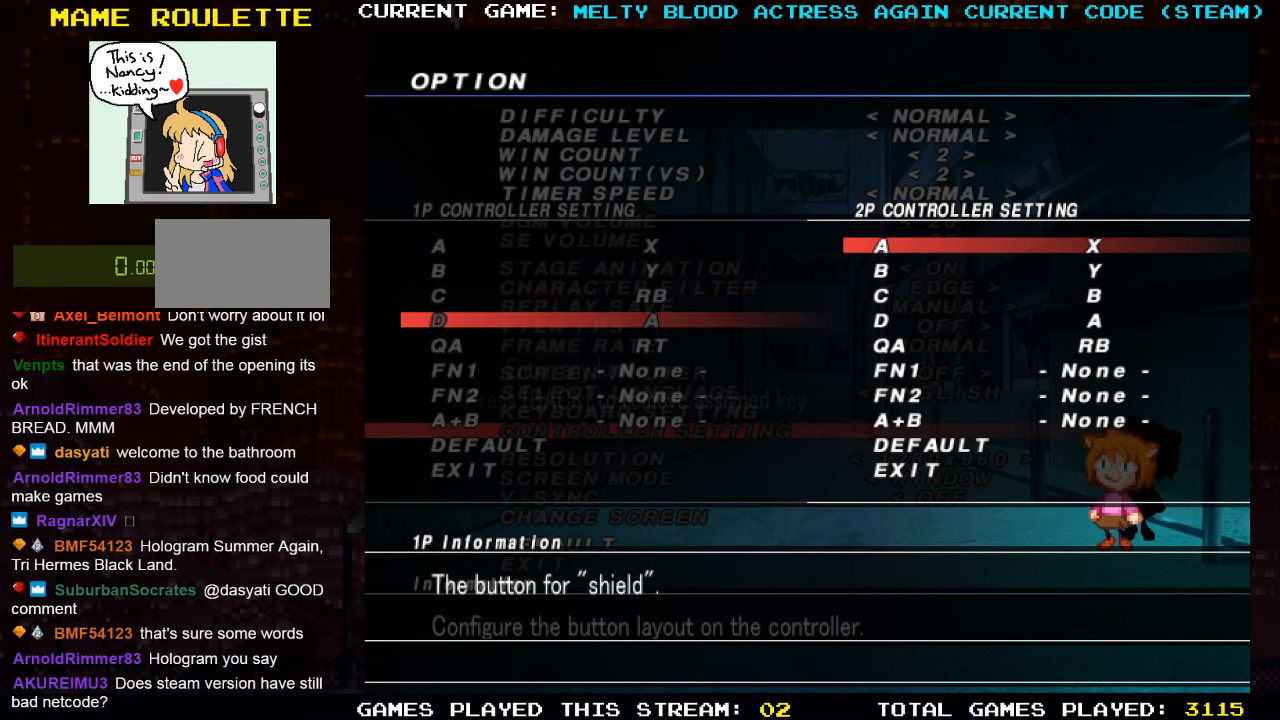
{"buttons": [], "left_stick": "center", "events": []}
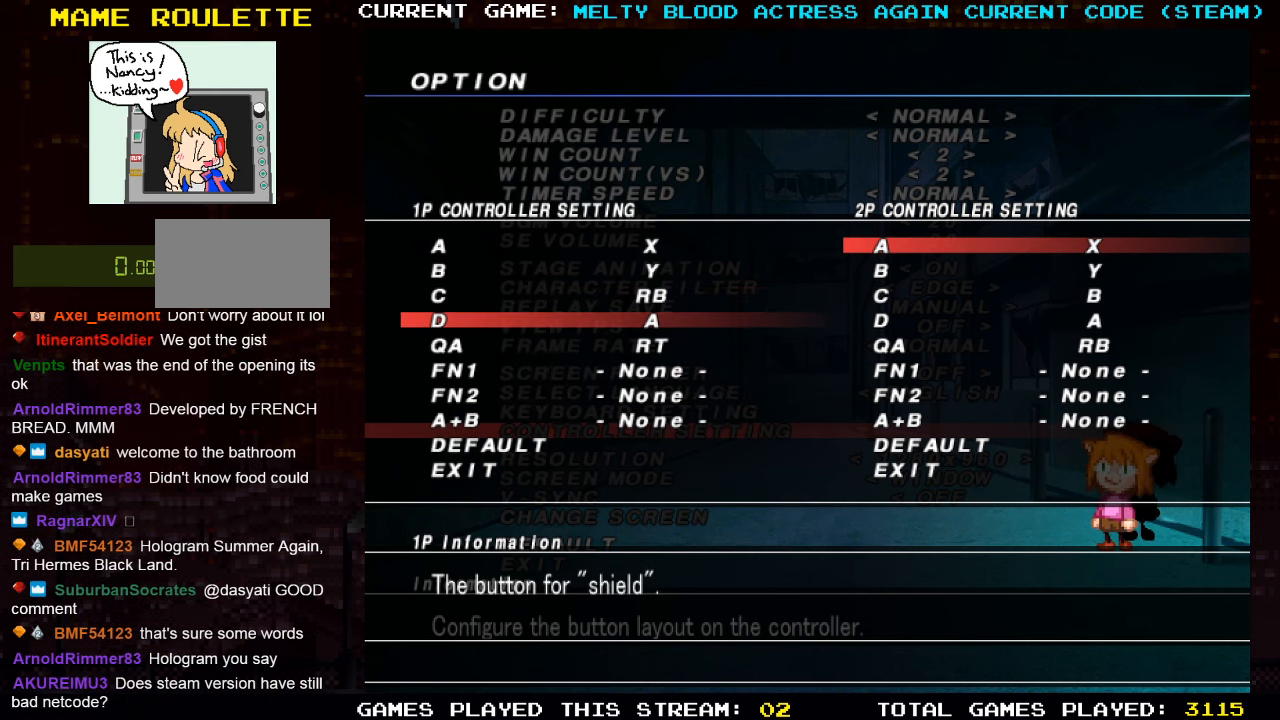
{"buttons": [], "left_stick": "center", "events": [[67, "left_stick", "down"], [200, "left_stick", "center"], [317, "CROSS", "down"], [434, "CROSS", "up"]]}
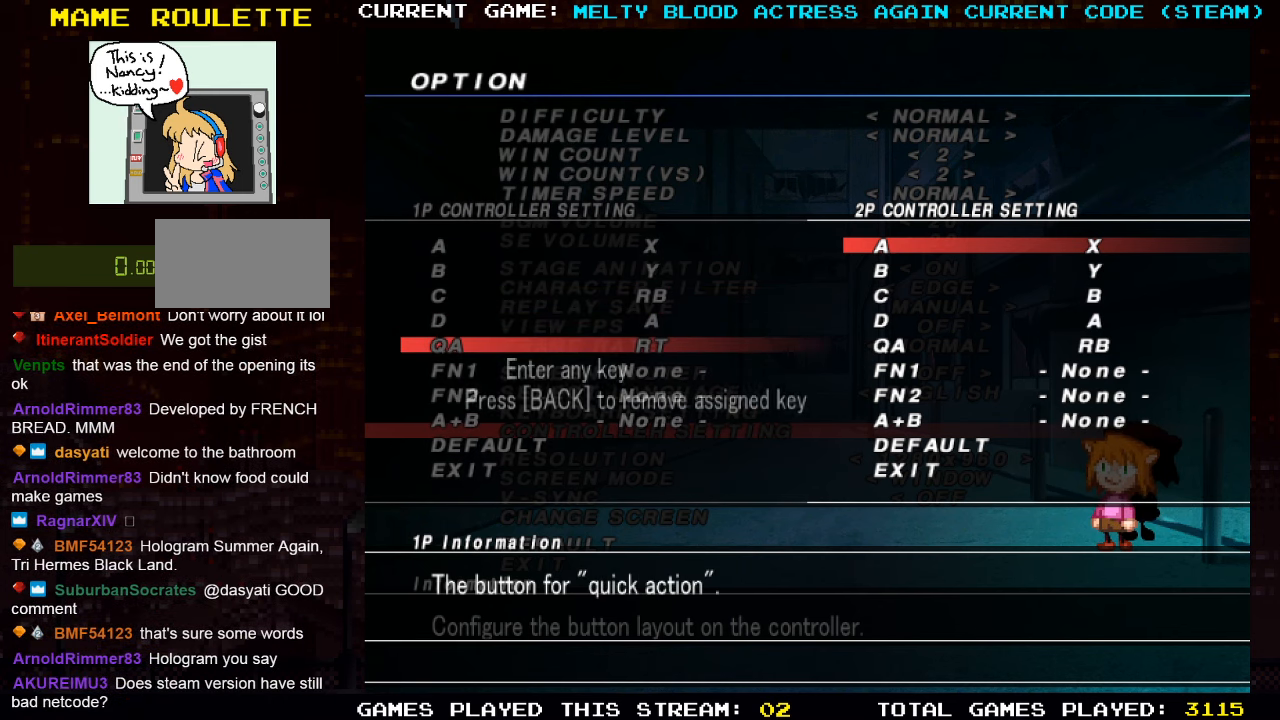
{"buttons": [], "left_stick": "center", "events": [[284, "R2", "down"], [400, "R2", "up"]]}
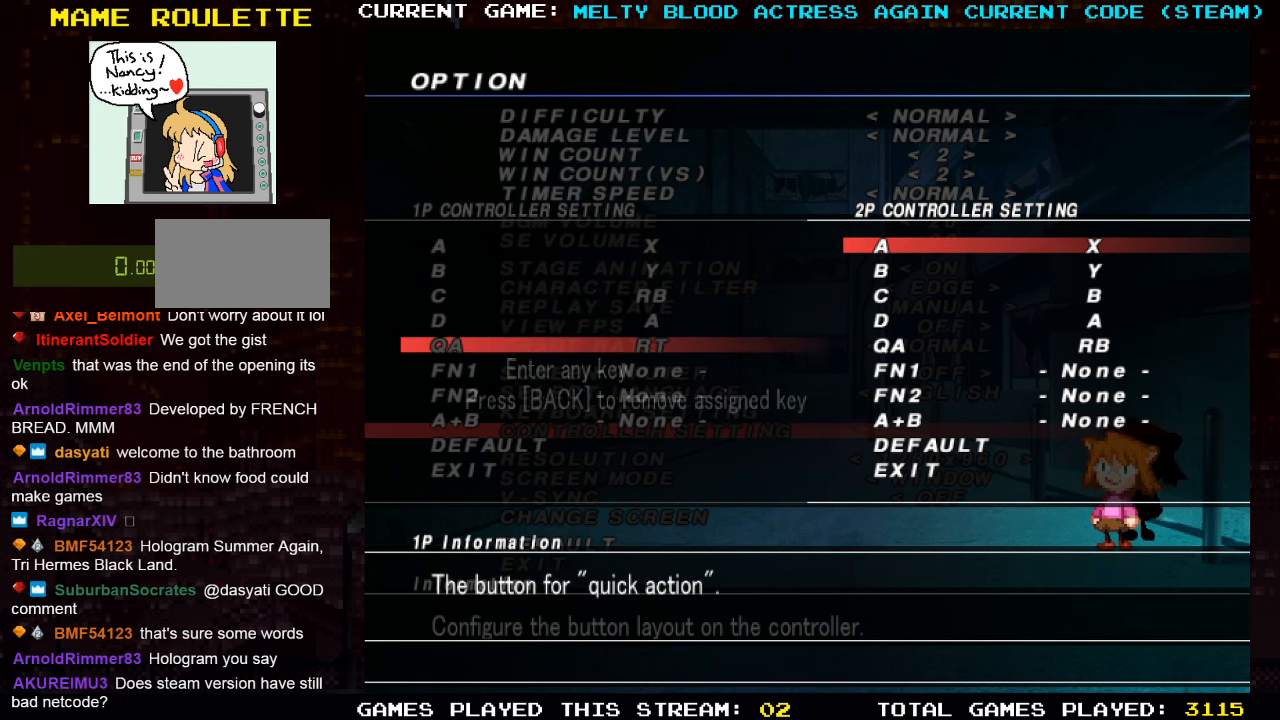
{"buttons": [], "left_stick": "center", "events": []}
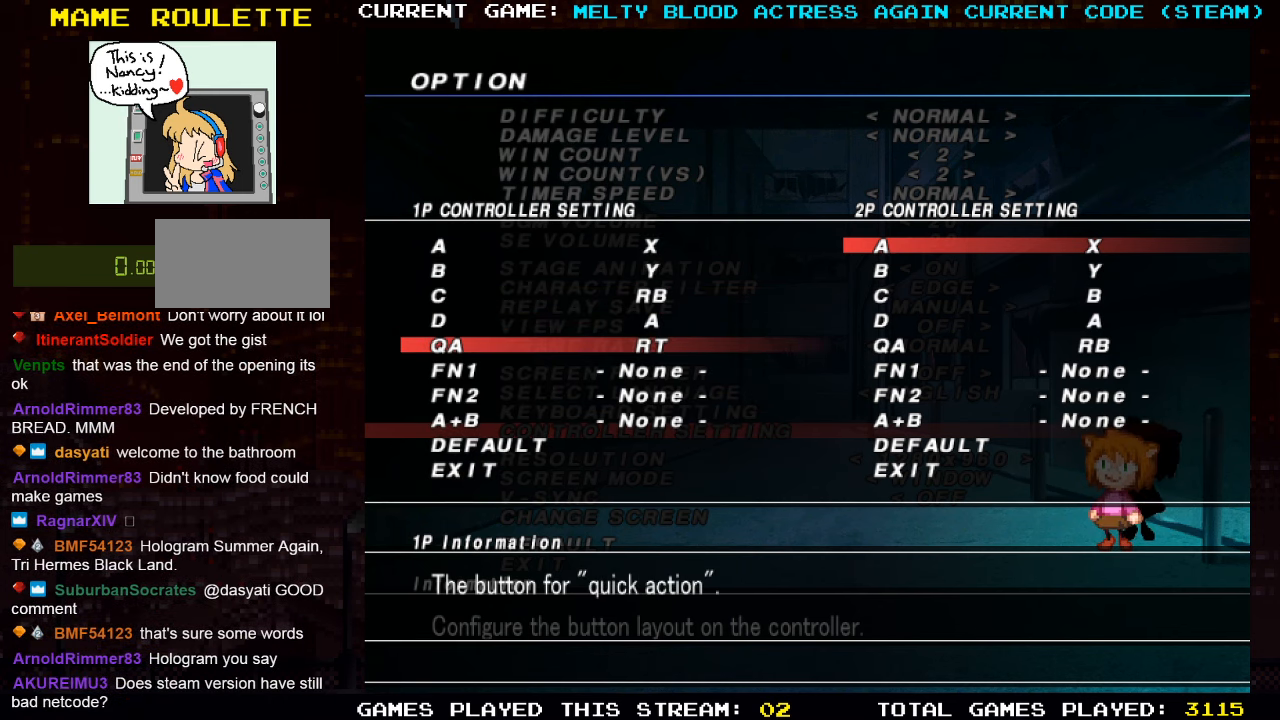
{"buttons": [], "left_stick": "down", "events": [[417, "left_stick", "down"]]}
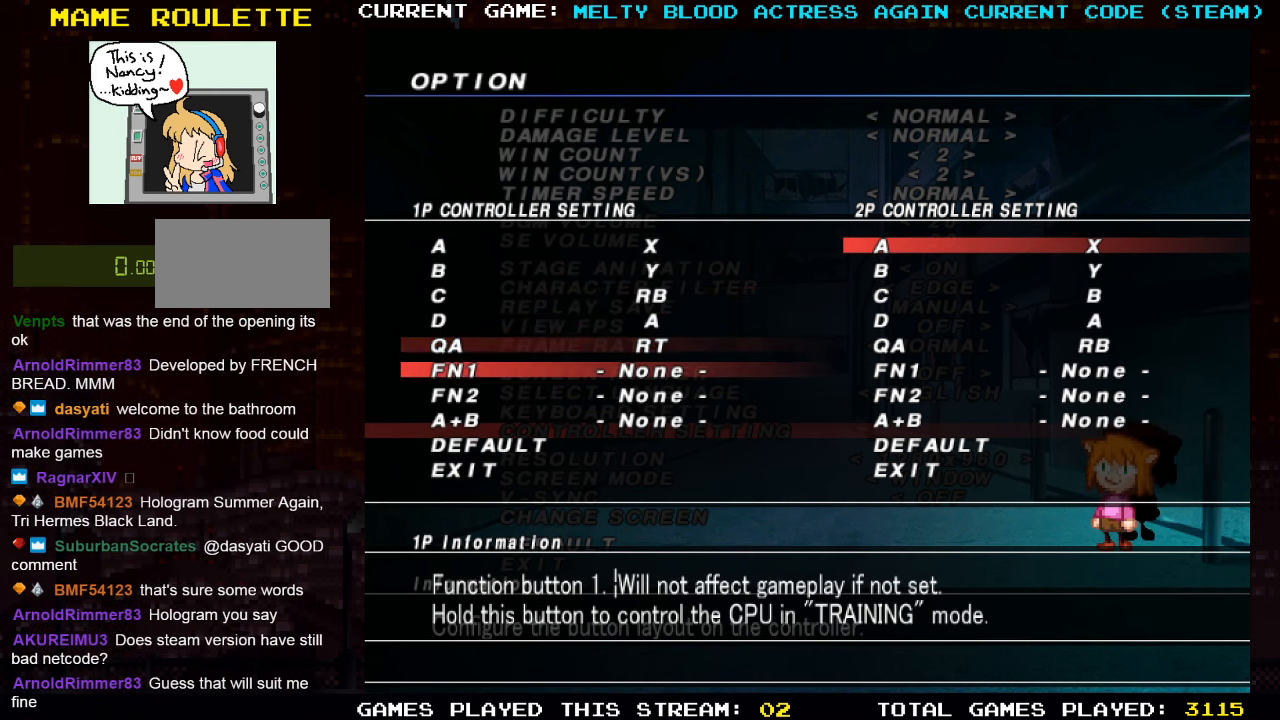
{"buttons": [], "left_stick": "center", "events": [[34, "left_stick", "center"], [117, "left_stick", "down"], [250, "left_stick", "center"], [317, "left_stick", "down"], [450, "left_stick", "center"]]}
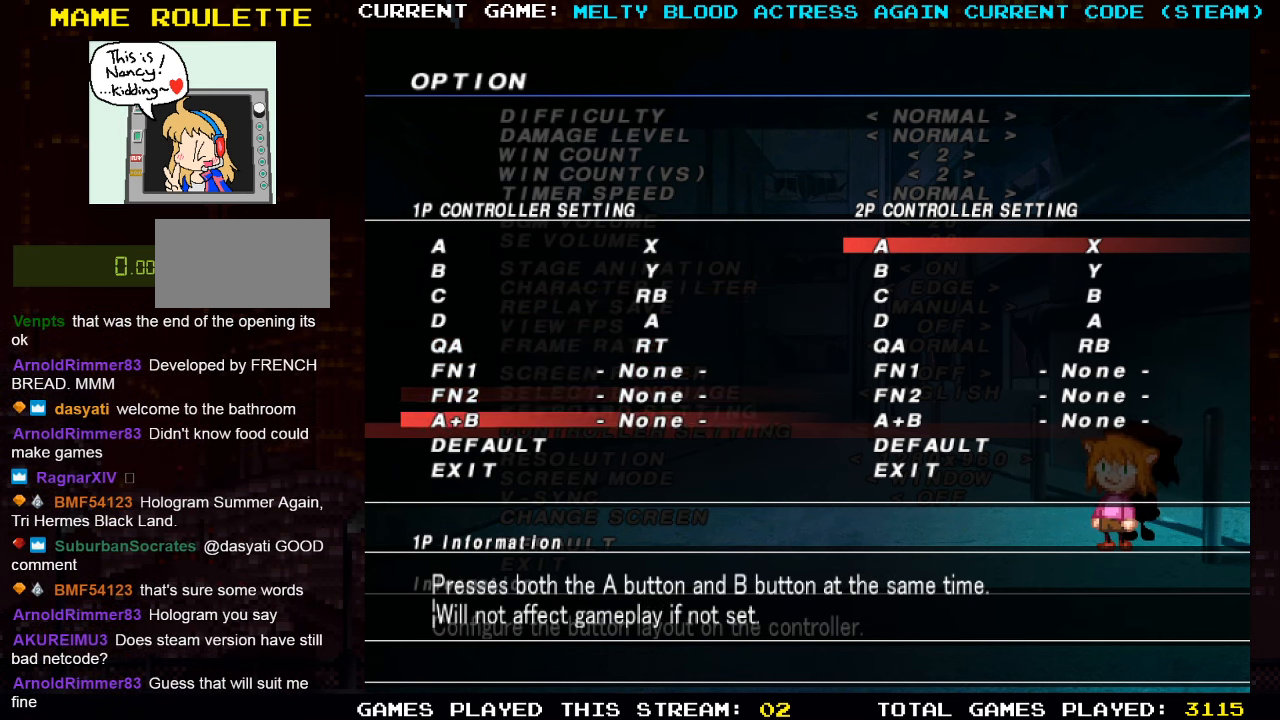
{"buttons": [], "left_stick": "down", "events": [[17, "left_stick", "down"], [150, "left_stick", "center"], [466, "left_stick", "down"]]}
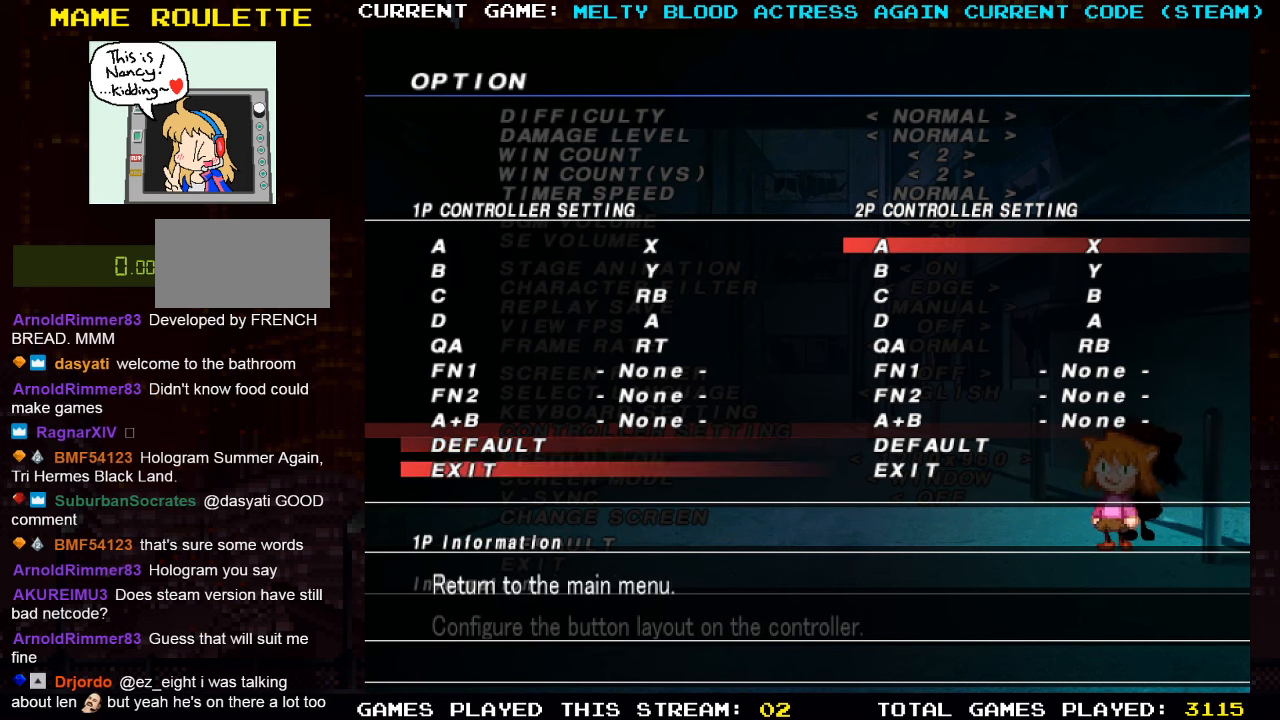
{"buttons": [], "left_stick": "center", "events": [[83, "left_stick", "center"]]}
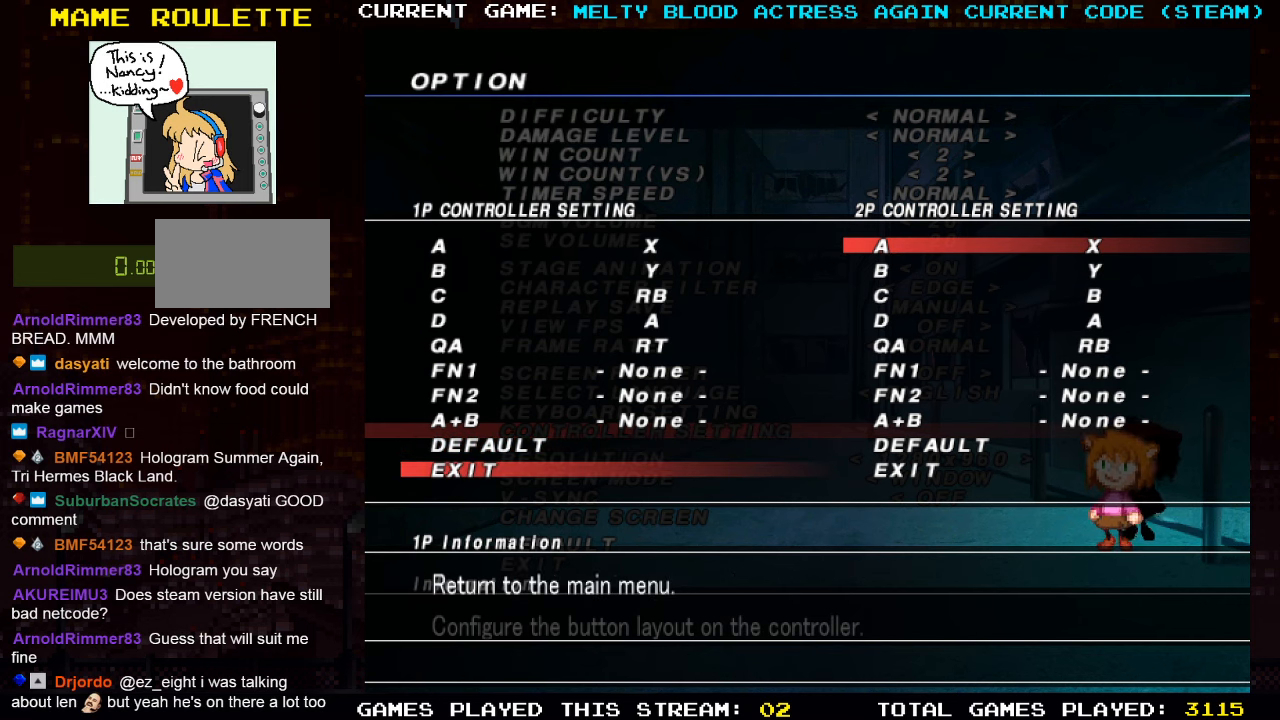
{"buttons": [], "left_stick": "center", "events": [[66, "CROSS", "down"], [150, "CROSS", "up"]]}
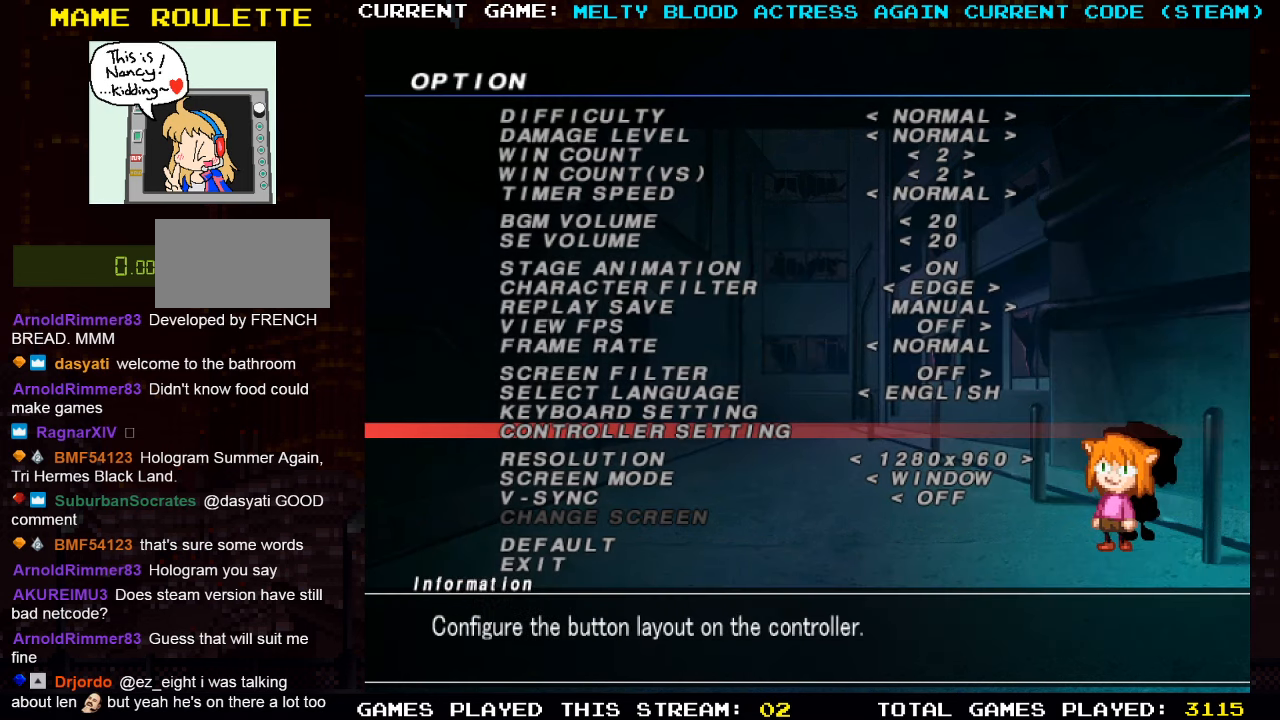
{"buttons": [], "left_stick": "center", "events": []}
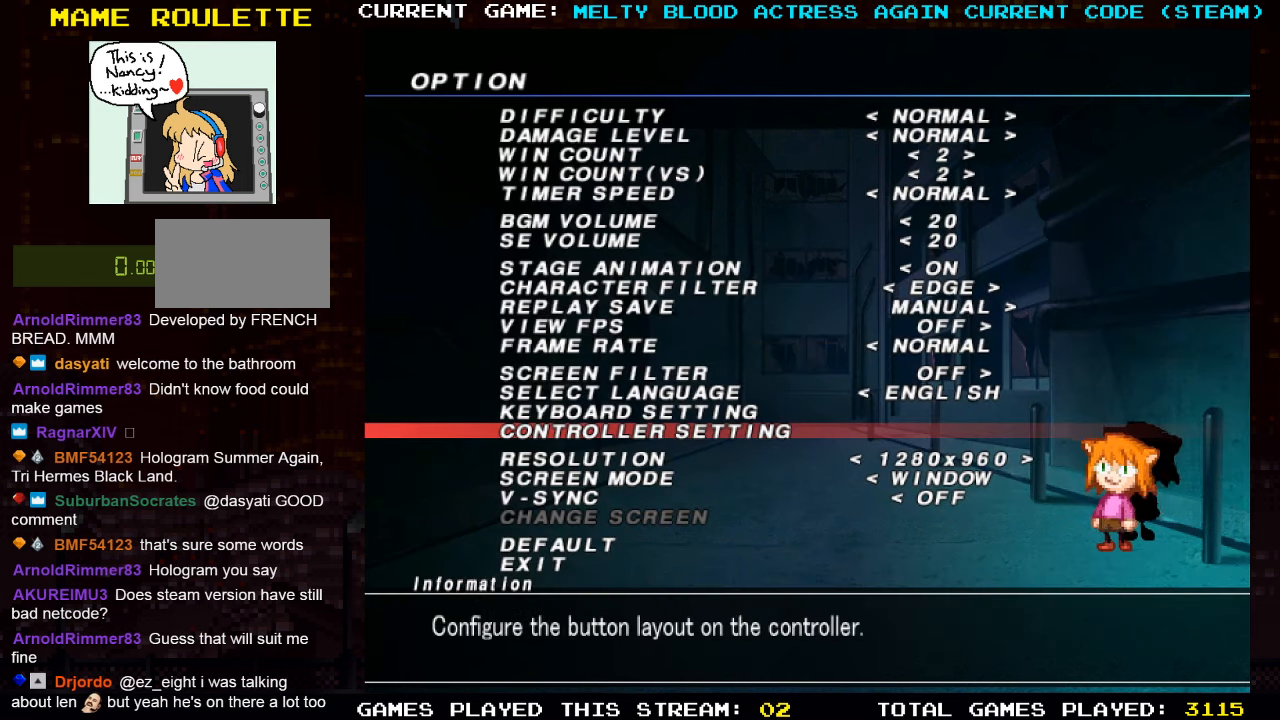
{"buttons": [], "left_stick": "center", "events": []}
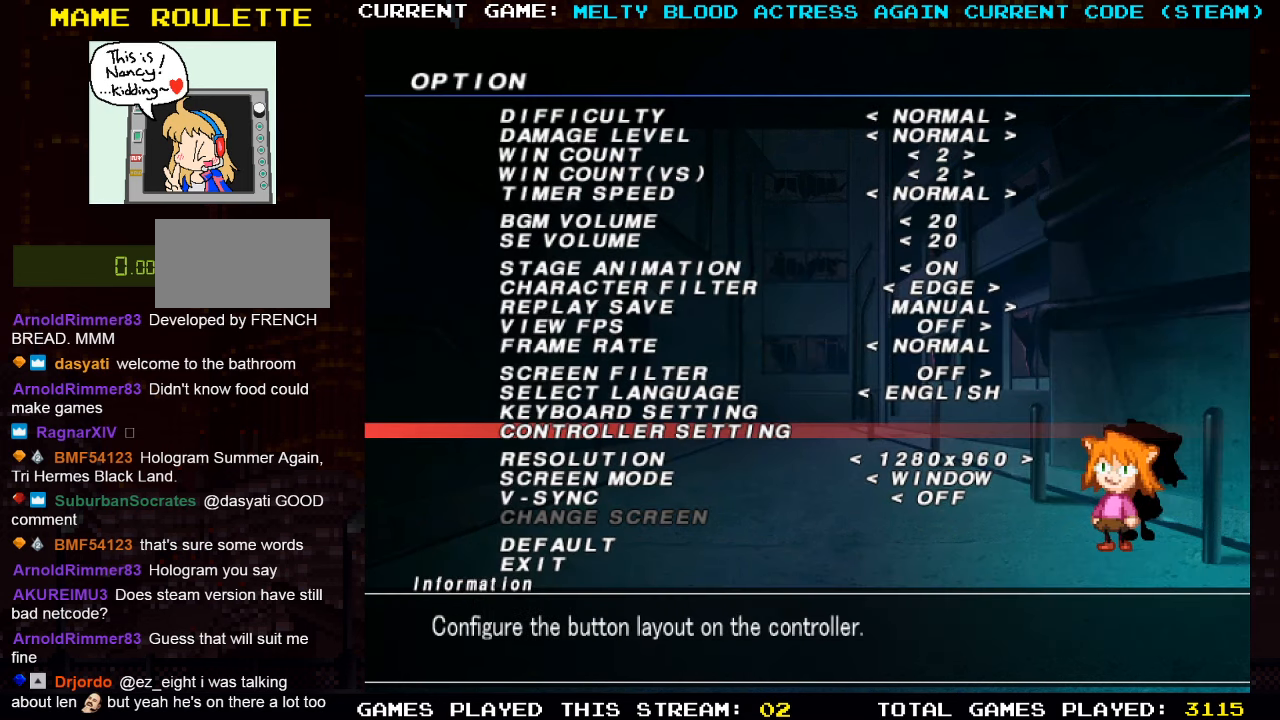
{"buttons": [], "left_stick": "center", "events": []}
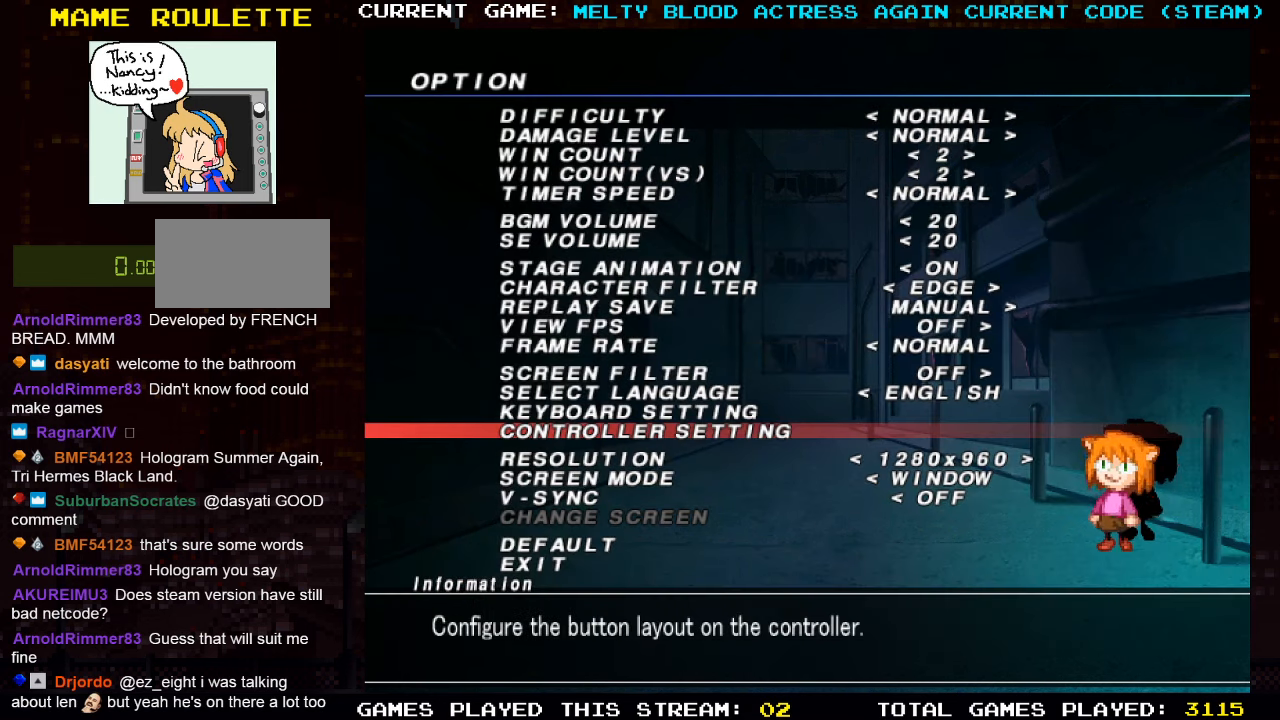
{"buttons": [], "left_stick": "center", "events": []}
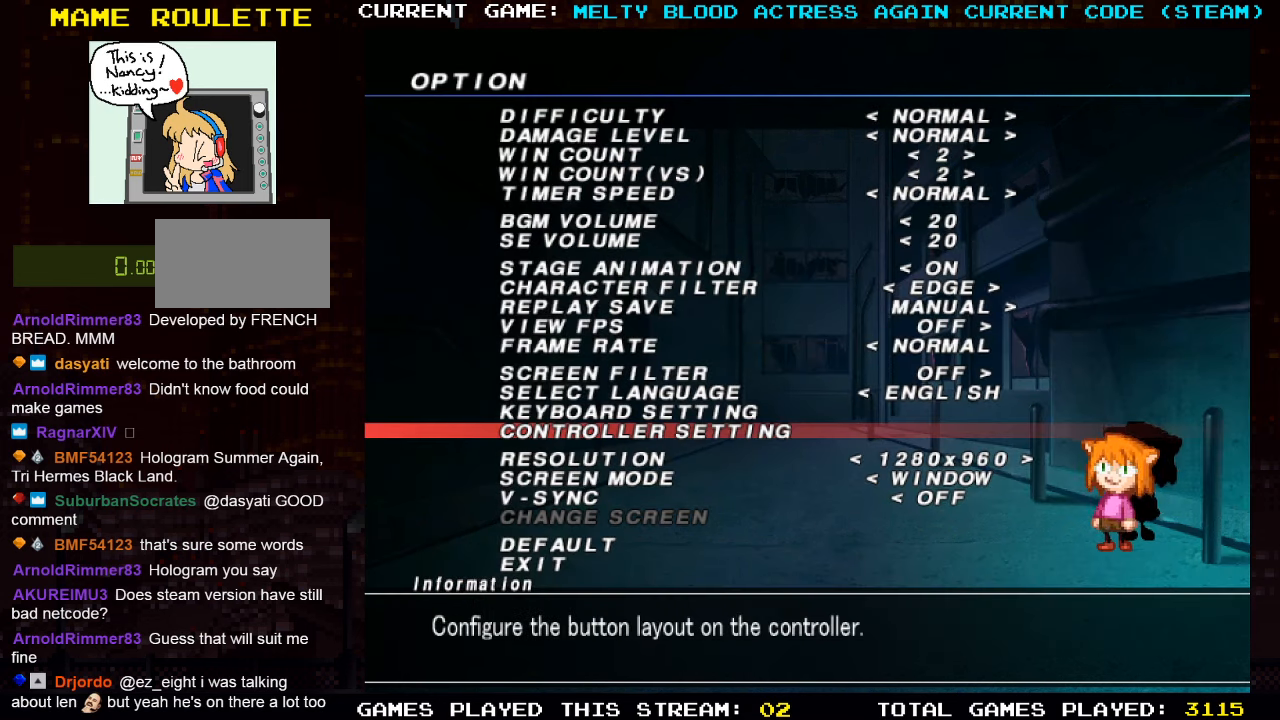
{"buttons": [], "left_stick": "center", "events": []}
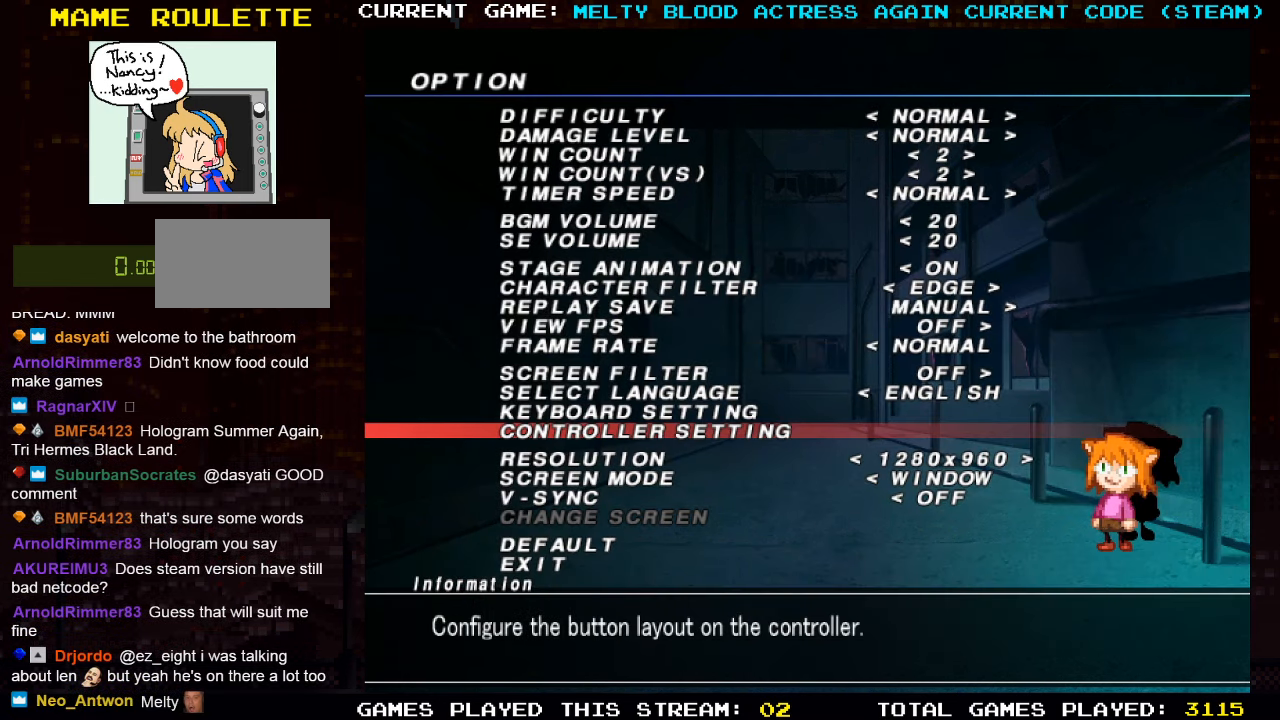
{"buttons": [], "left_stick": "center", "events": [[350, "left_stick", "down"], [450, "left_stick", "center"]]}
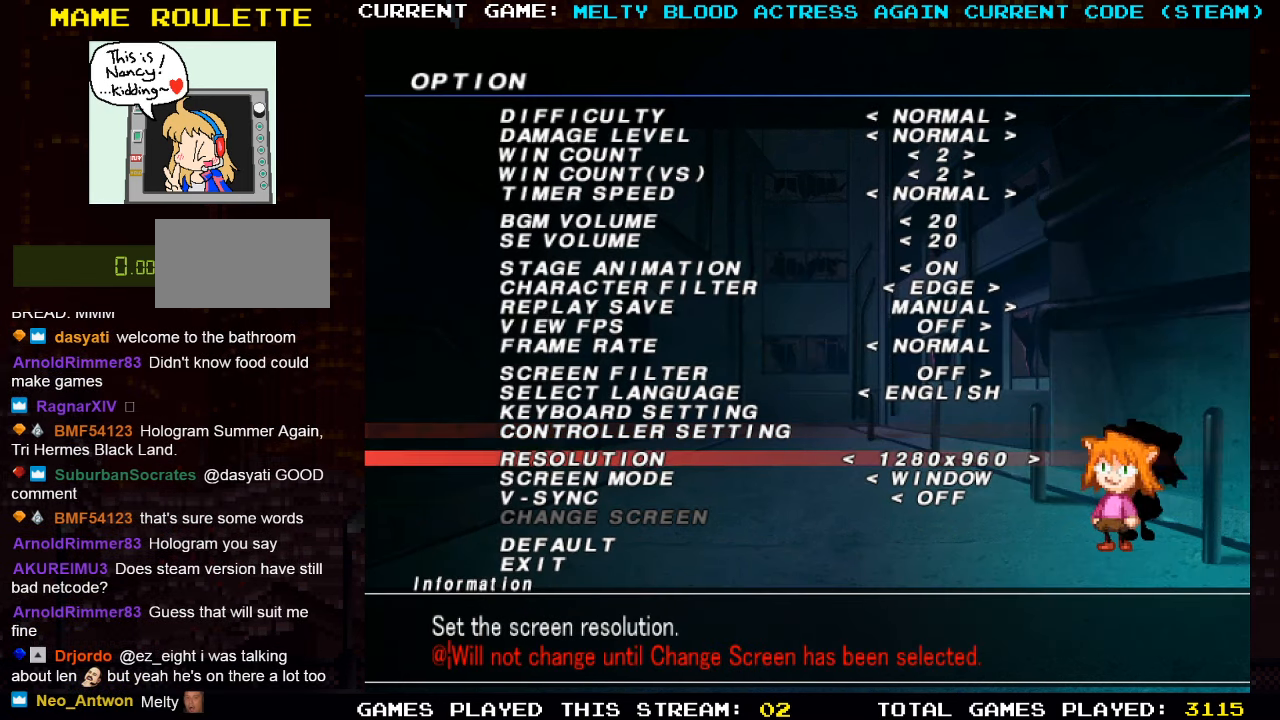
{"buttons": [], "left_stick": "center", "events": [[33, "left_stick", "down"], [133, "left_stick", "center"], [183, "left_stick", "down"], [283, "left_stick", "center"], [333, "left_stick", "down"], [433, "left_stick", "center"]]}
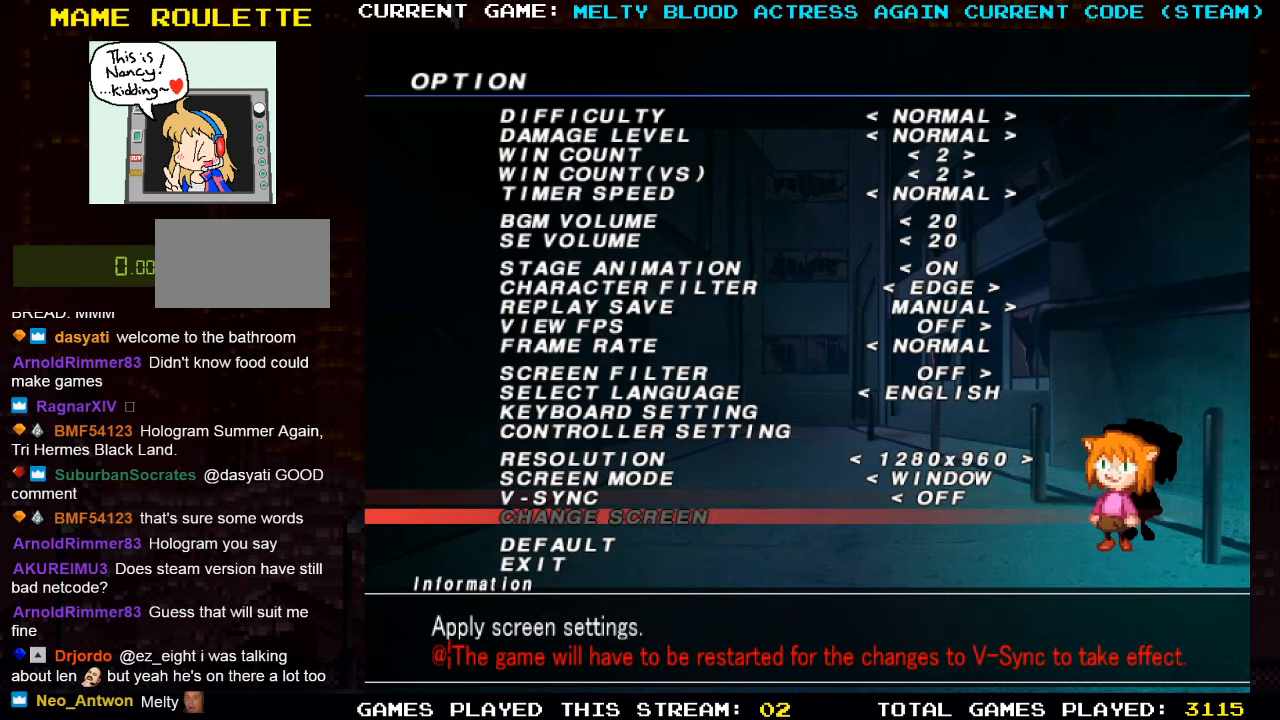
{"buttons": [], "left_stick": "center", "events": [[33, "left_stick", "down"], [133, "left_stick", "center"], [233, "left_stick", "down"], [333, "left_stick", "center"]]}
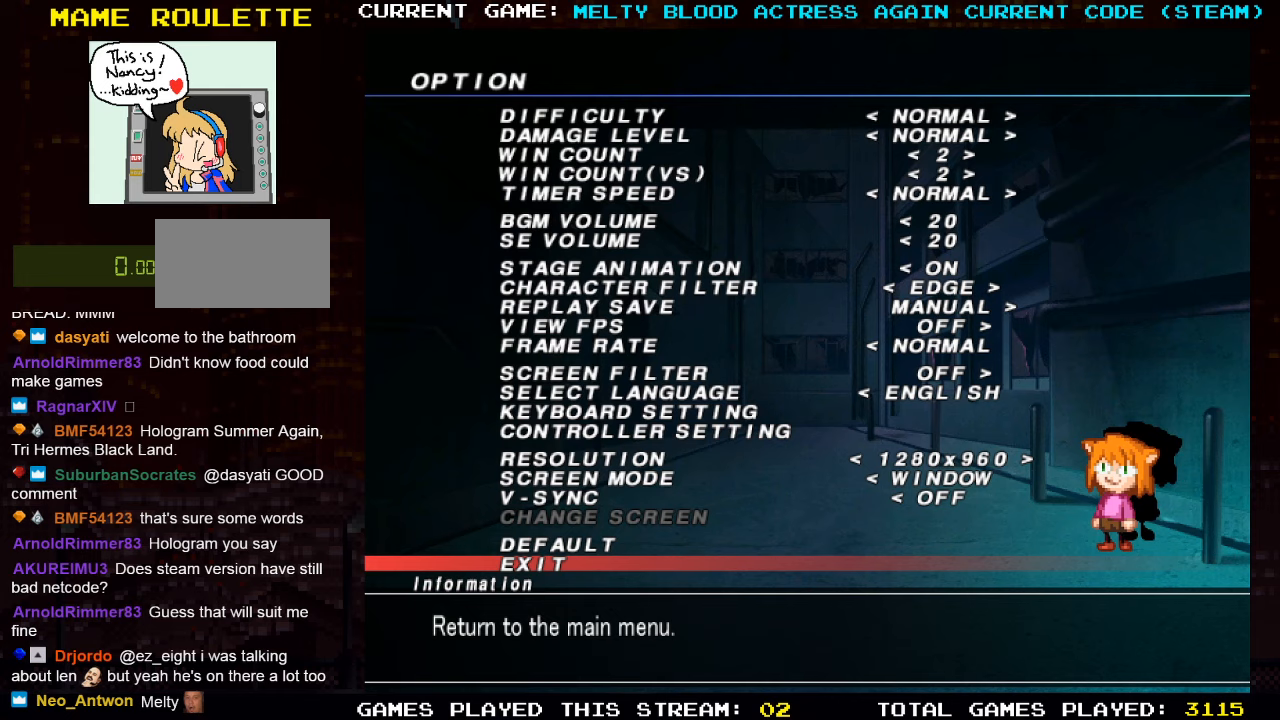
{"buttons": [], "left_stick": "center", "events": []}
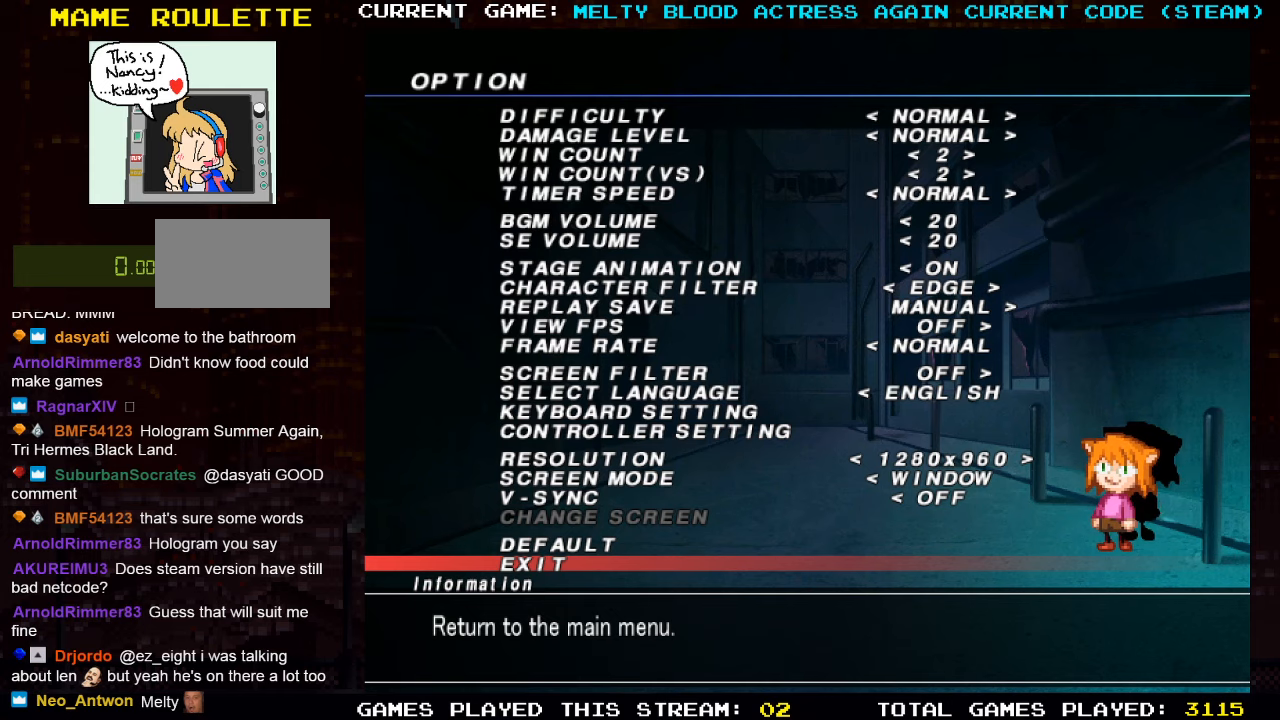
{"buttons": [], "left_stick": "center", "events": [[33, "CROSS", "down"], [100, "CROSS", "up"]]}
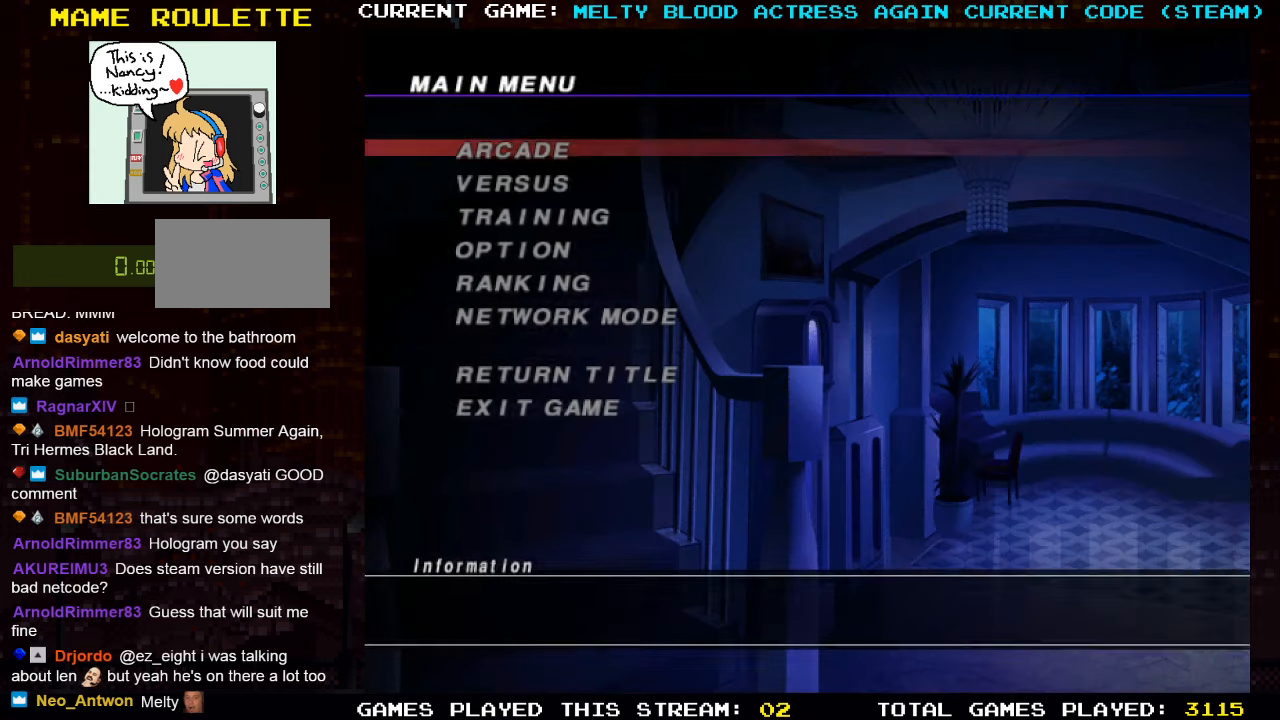
{"buttons": [], "left_stick": "center", "events": []}